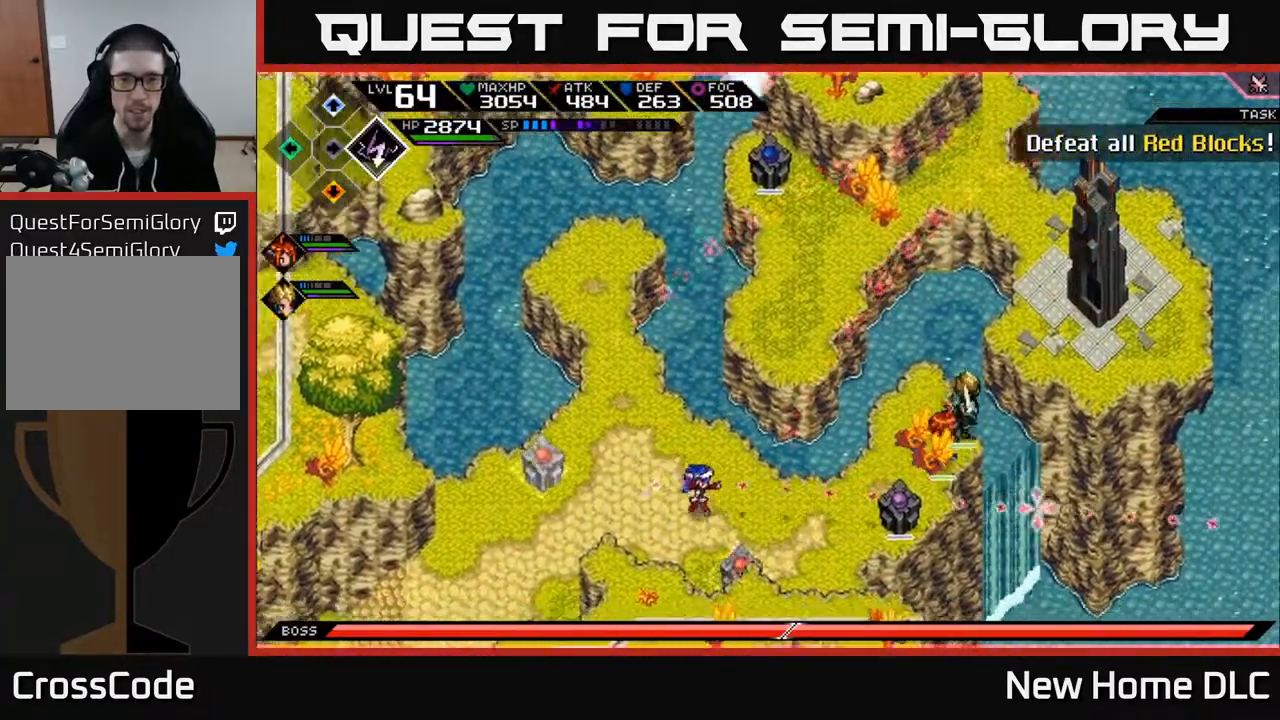
Gameplay with a controller (Xbox layout); each line is a JSON object with the inputs held at the frame after it. "events" lists button and stick changes between this image and that frame as [ms after this image, input, new state], when the widget could be followed in between.
{"buttons": [], "left_stick": "center", "right_stick": "right", "events": [[33, "left_stick", "center"]]}
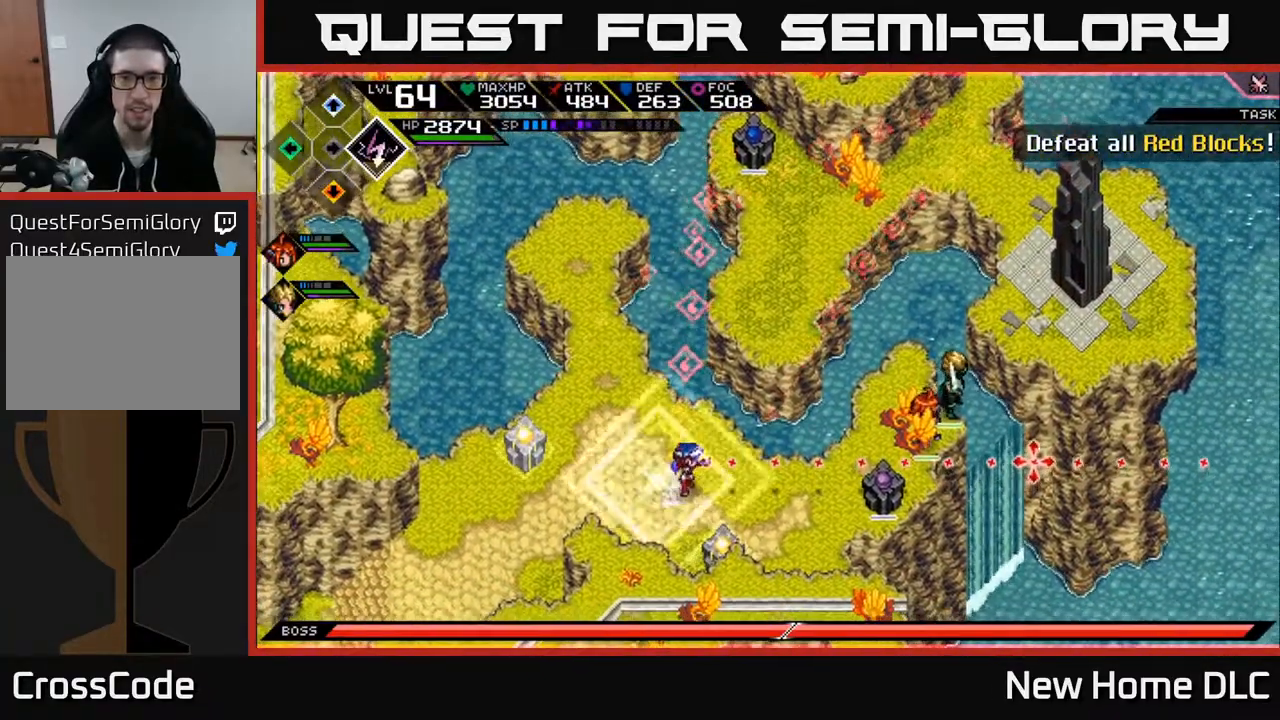
{"buttons": ["L1"], "left_stick": "down-left", "right_stick": "right", "events": [[33, "left_stick", "left"], [200, "L1", "down"], [283, "left_stick", "down-left"], [317, "L1", "up"], [417, "L1", "down"]]}
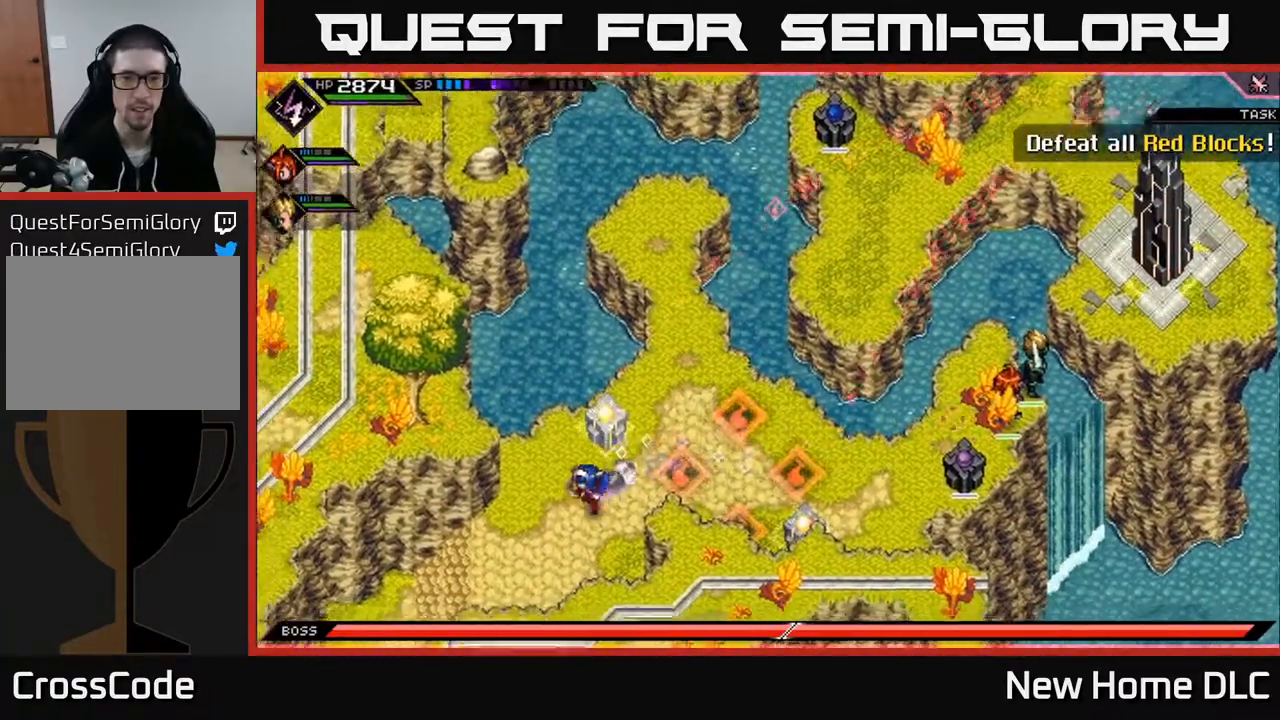
{"buttons": [], "left_stick": "center", "right_stick": "right", "events": [[33, "L1", "up"], [450, "left_stick", "center"]]}
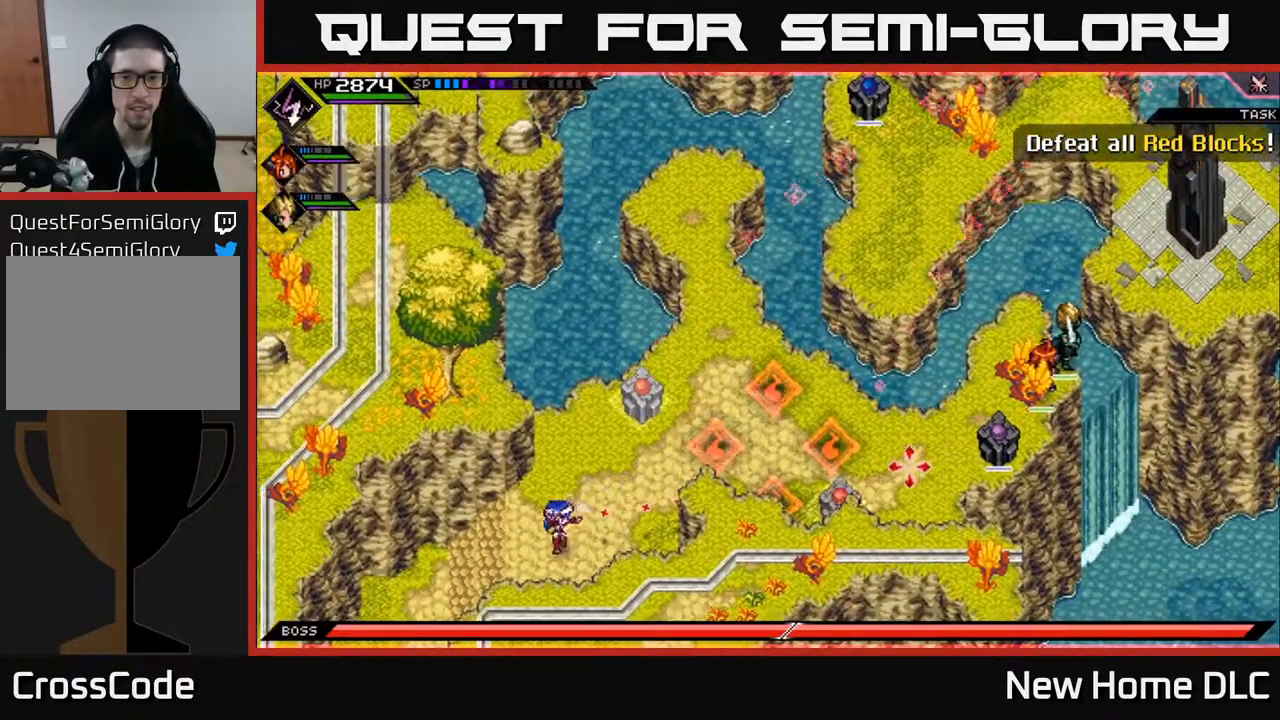
{"buttons": [], "left_stick": "center", "right_stick": "right", "events": []}
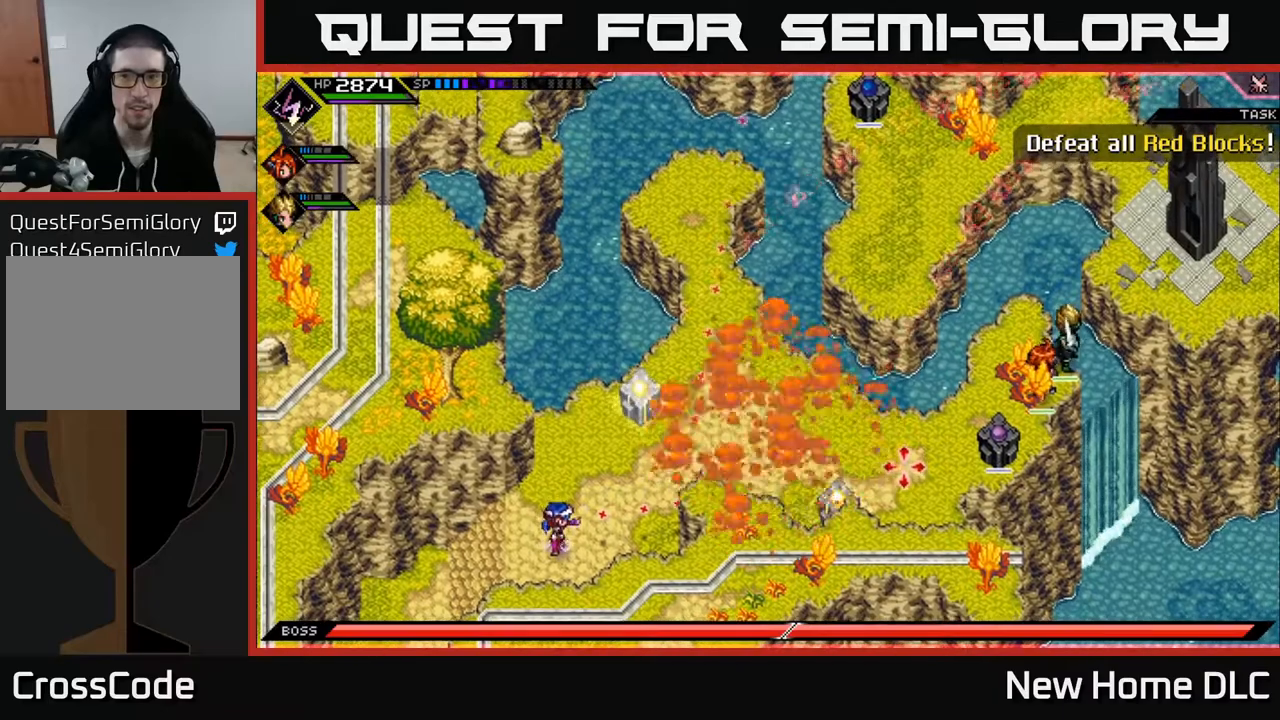
{"buttons": ["L1"], "left_stick": "right", "right_stick": "right", "events": [[267, "left_stick", "right"], [433, "L1", "down"]]}
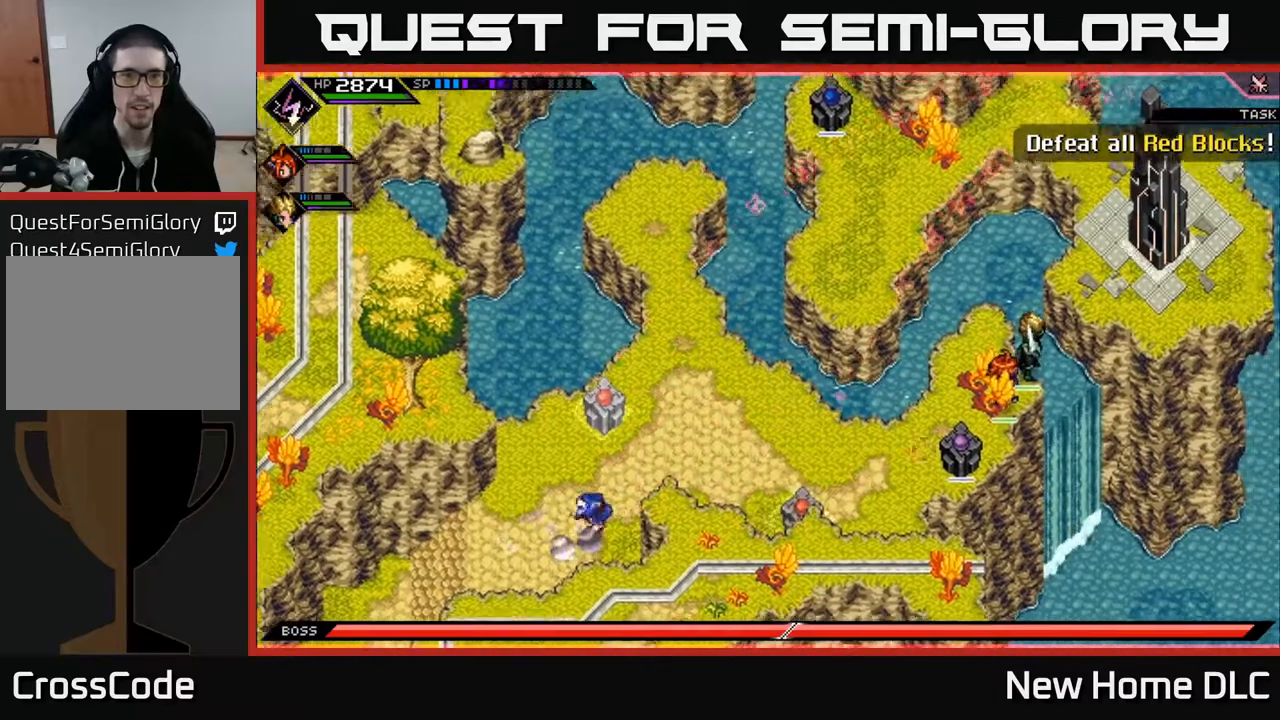
{"buttons": [], "left_stick": "right", "right_stick": "right", "events": [[50, "L1", "up"]]}
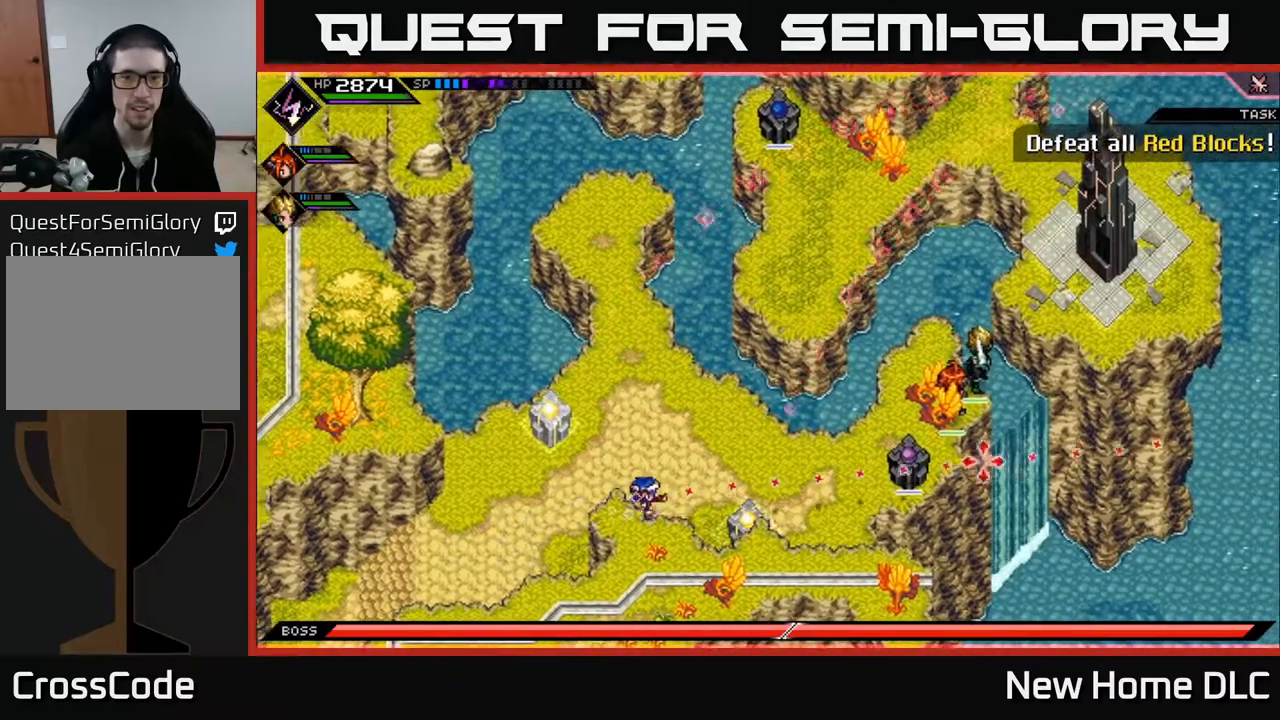
{"buttons": [], "left_stick": "center", "right_stick": "right", "events": [[33, "left_stick", "up-right"], [100, "right_stick", "up-right"], [133, "left_stick", "up"], [283, "right_stick", "right"], [450, "left_stick", "center"]]}
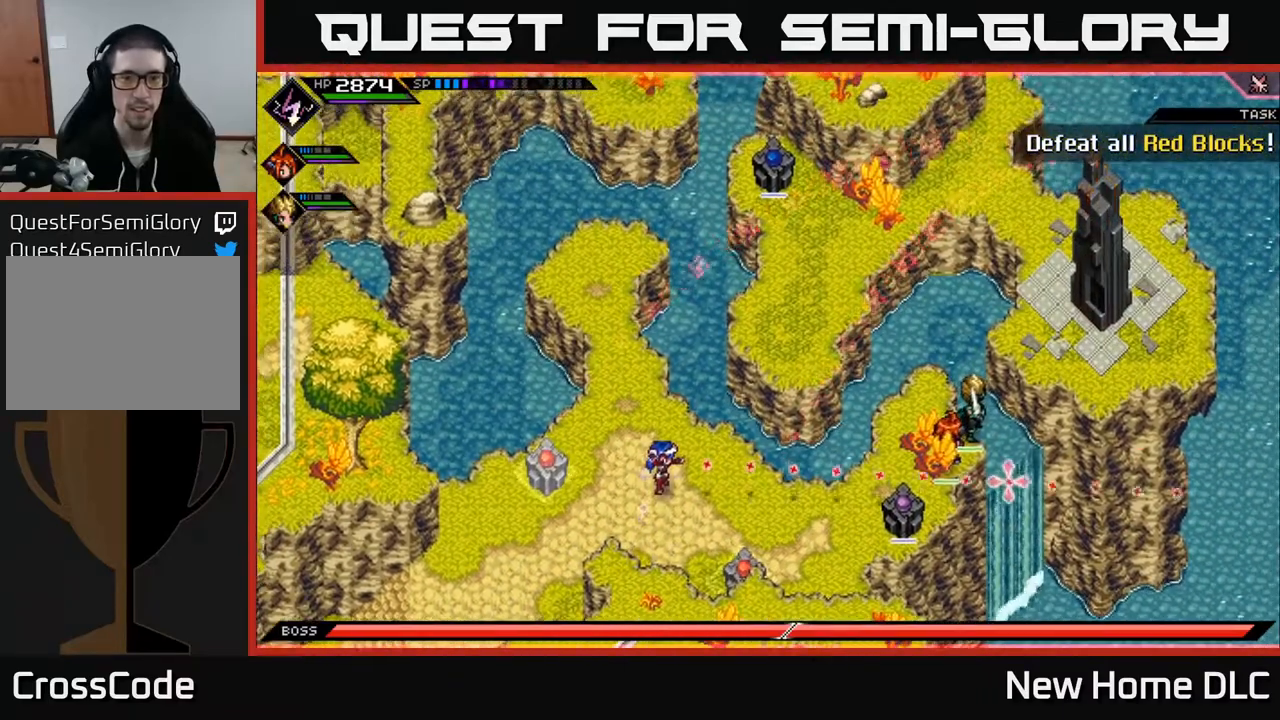
{"buttons": [], "left_stick": "center", "right_stick": "right", "events": []}
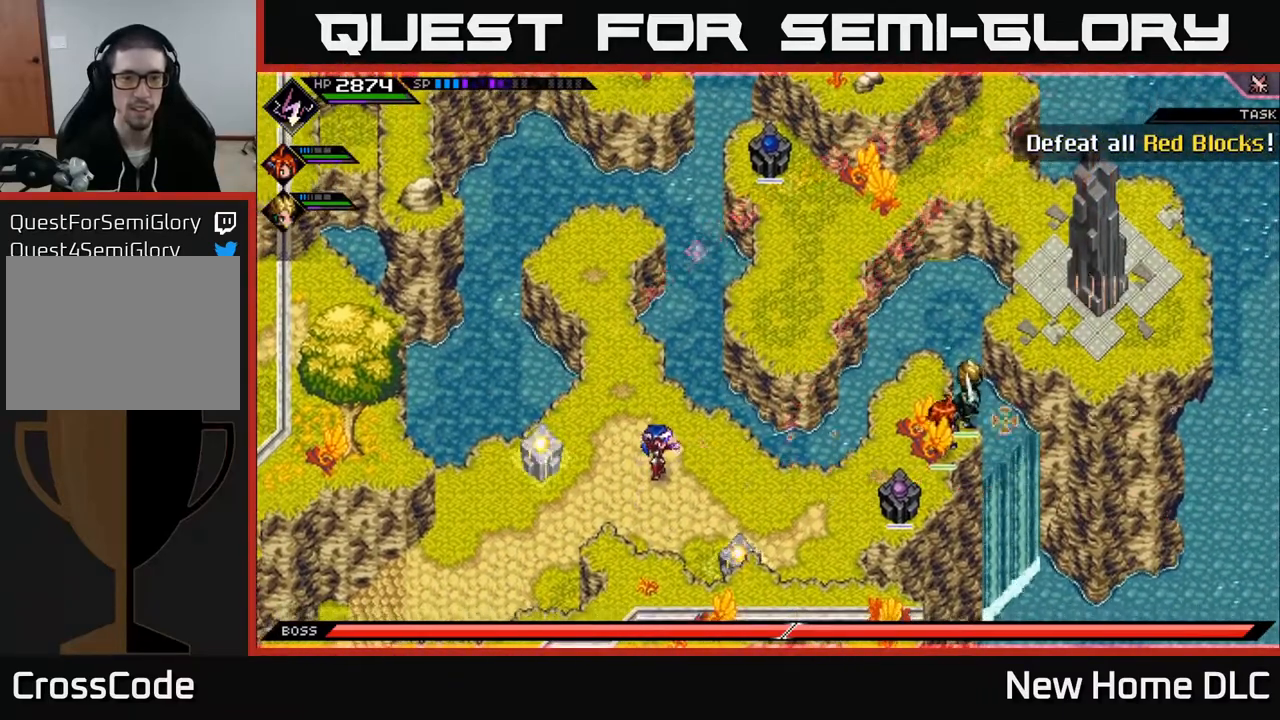
{"buttons": [], "left_stick": "center", "right_stick": "center", "events": [[167, "right_stick", "up"], [317, "right_stick", "center"]]}
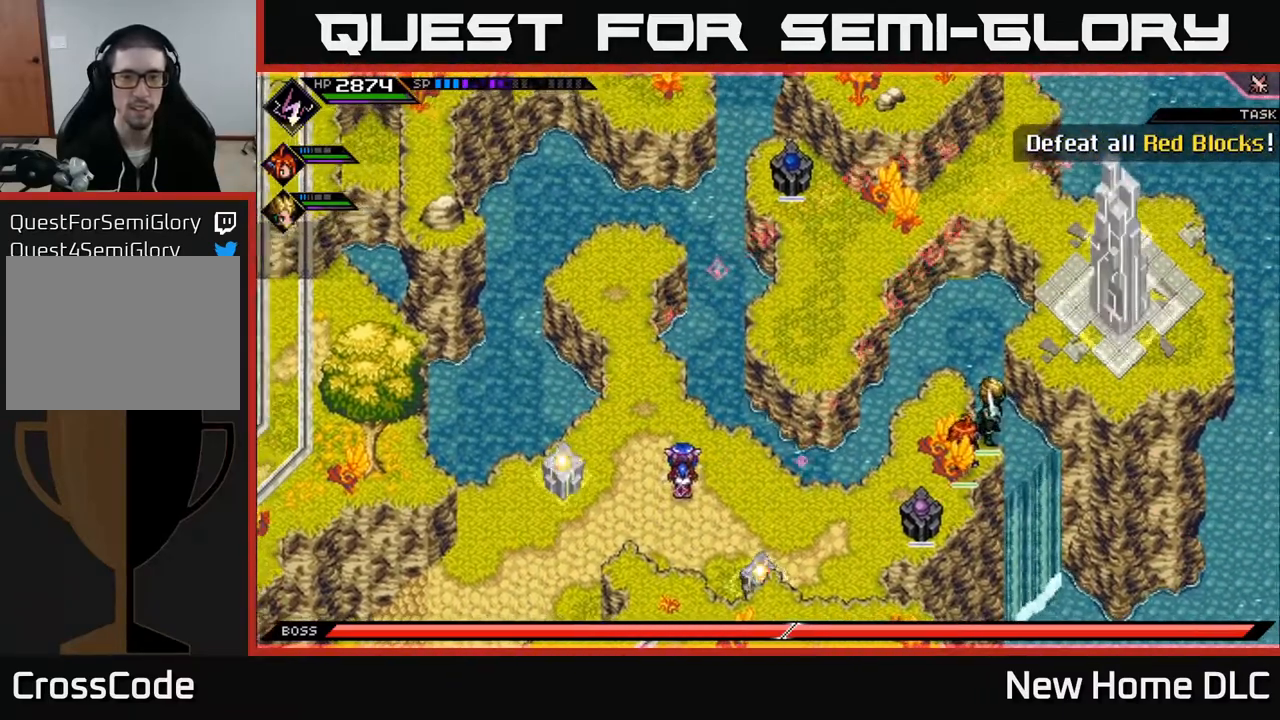
{"buttons": [], "left_stick": "up", "right_stick": "center", "events": [[317, "left_stick", "up"]]}
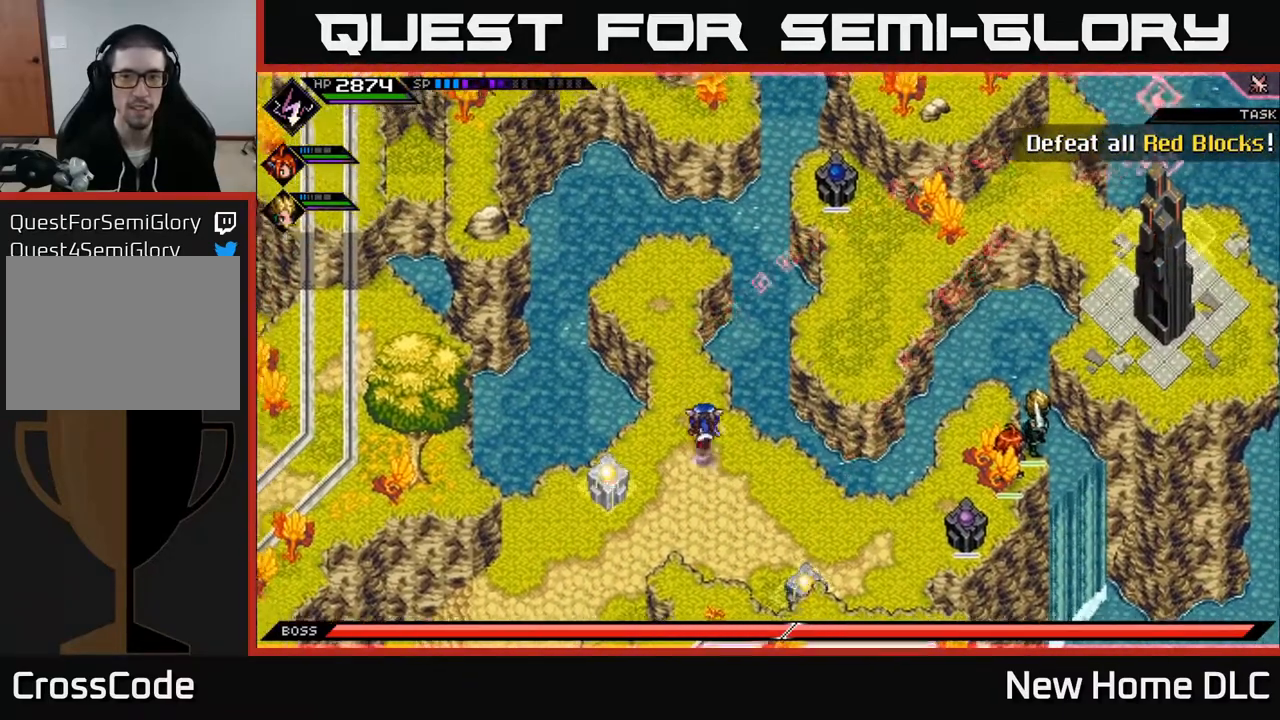
{"buttons": [], "left_stick": "up-left", "right_stick": "center", "events": [[317, "left_stick", "up-left"]]}
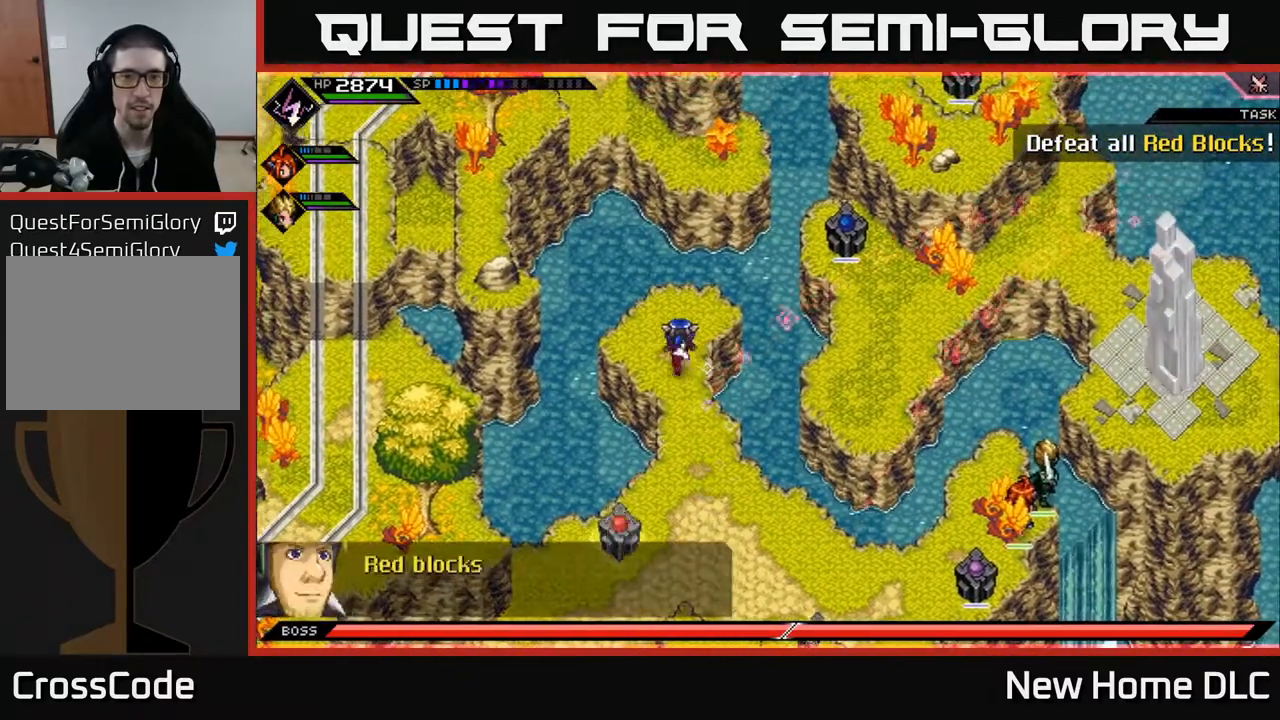
{"buttons": ["L1"], "left_stick": "down", "right_stick": "center", "events": [[50, "left_stick", "center"], [100, "left_stick", "down"], [317, "L1", "down"], [400, "L1", "up"], [500, "L1", "down"]]}
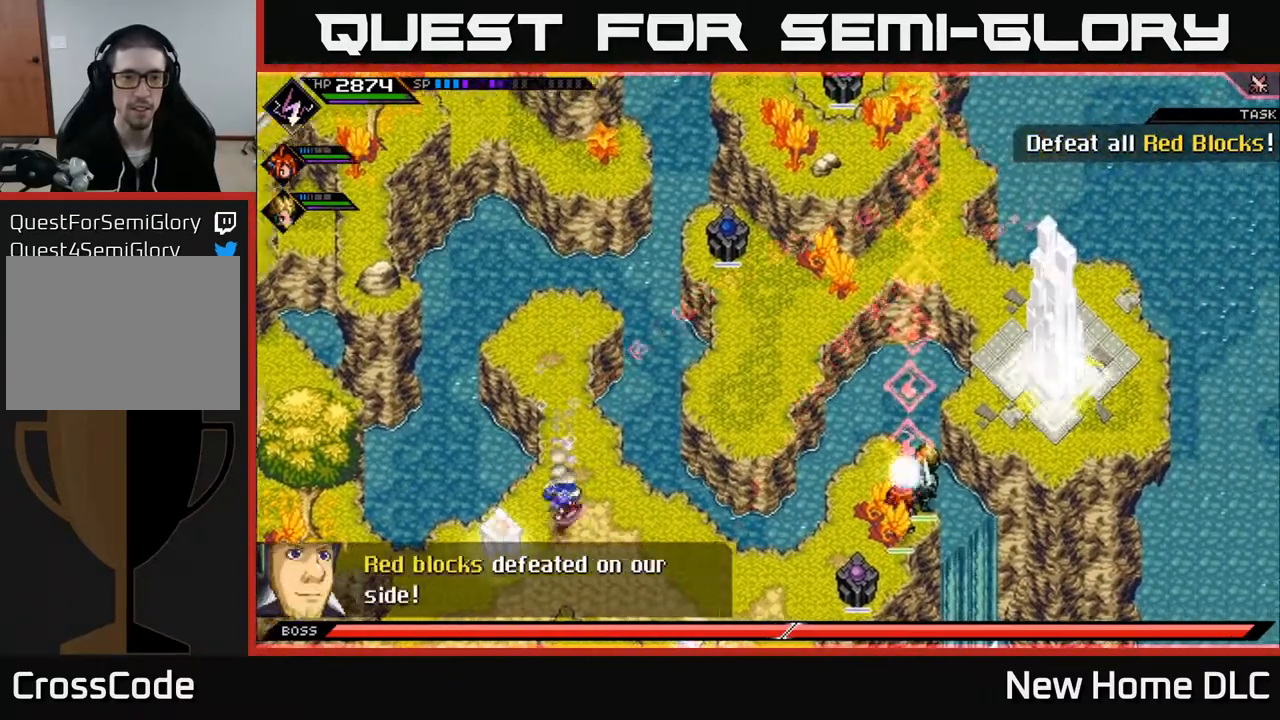
{"buttons": [], "left_stick": "down-left", "right_stick": "center", "events": [[100, "L1", "up"], [100, "left_stick", "down-left"], [217, "L1", "down"], [333, "L1", "up"]]}
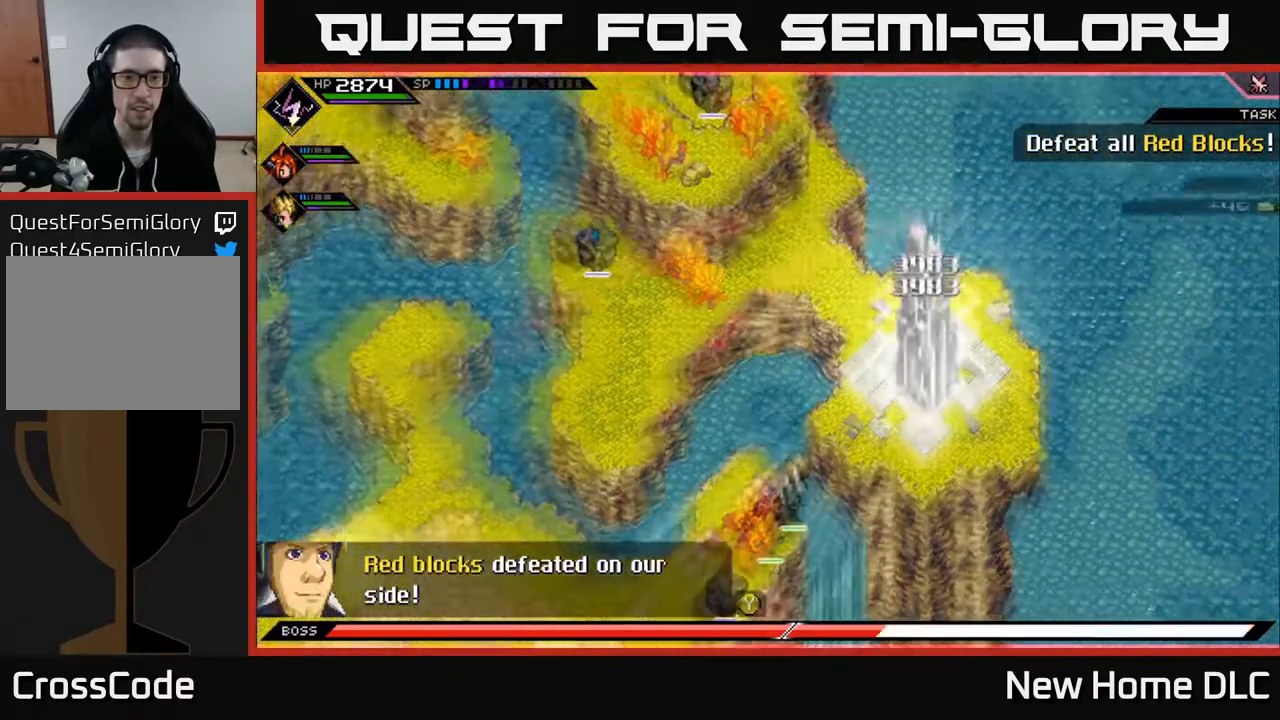
{"buttons": [], "left_stick": "right", "right_stick": "right", "events": [[83, "left_stick", "left"], [283, "left_stick", "center"], [300, "right_stick", "right"], [400, "left_stick", "right"]]}
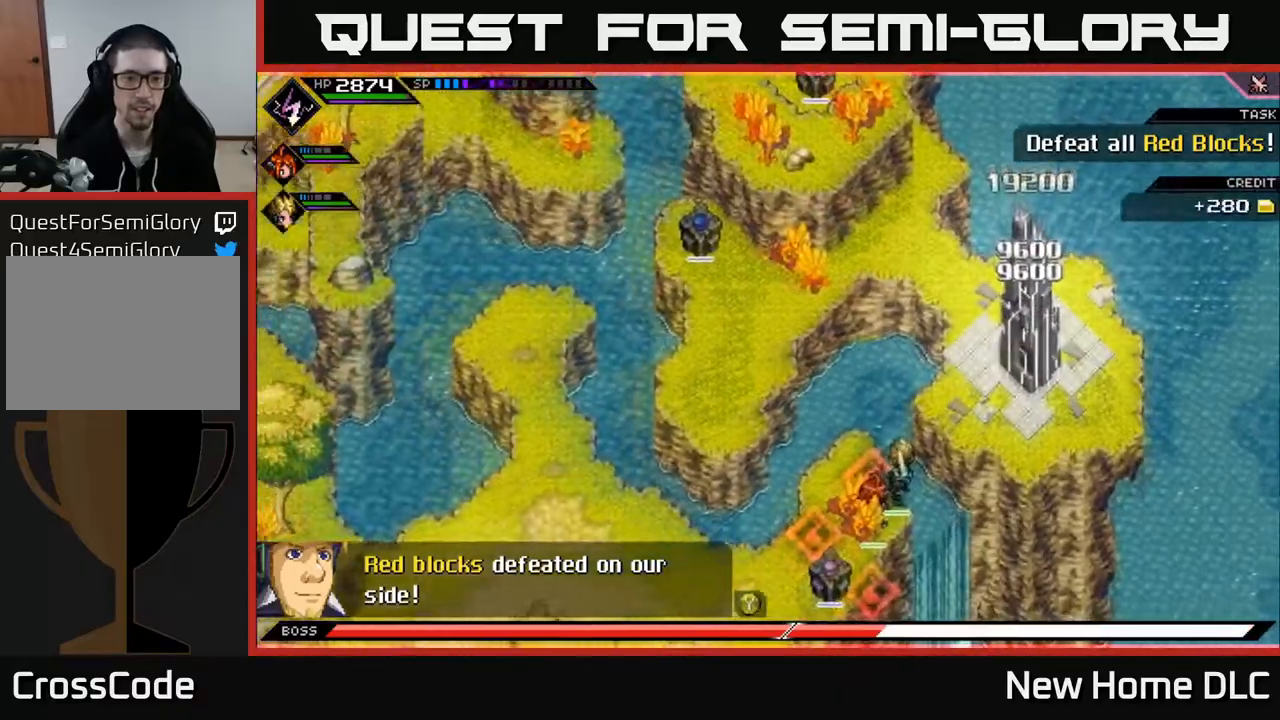
{"buttons": [], "left_stick": "right", "right_stick": "right", "events": [[117, "left_stick", "up-right"], [383, "left_stick", "right"]]}
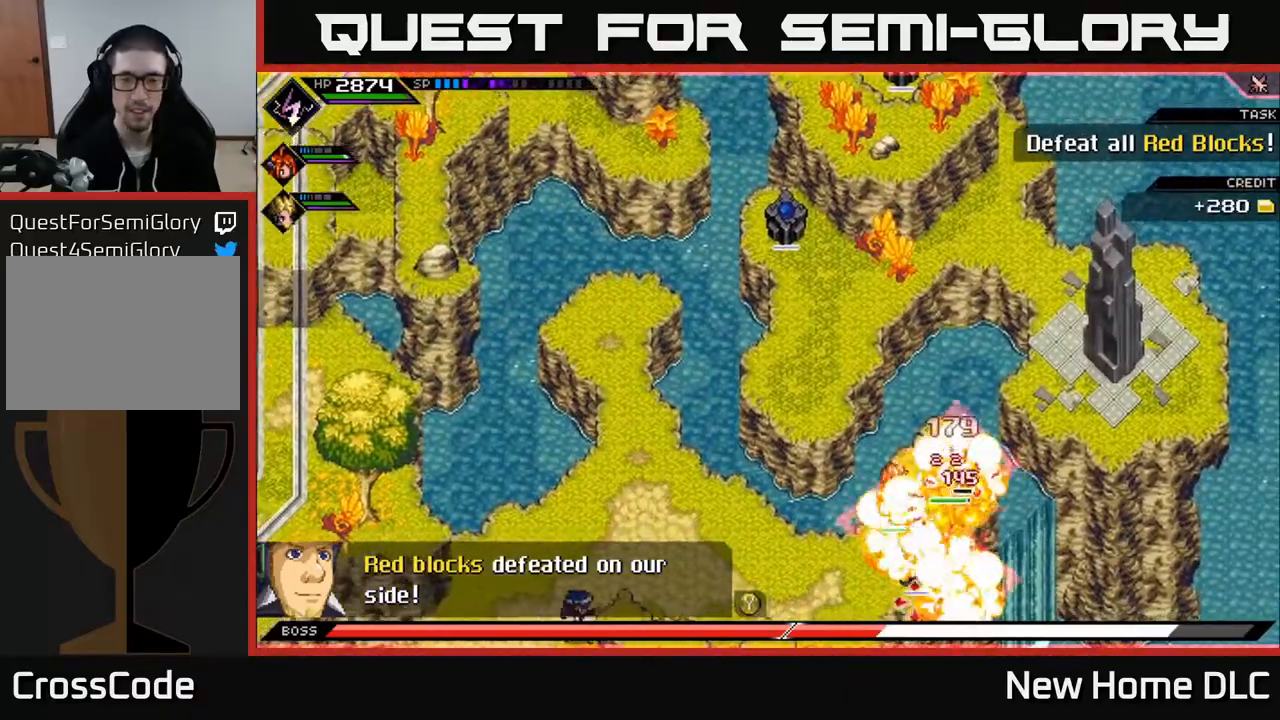
{"buttons": [], "left_stick": "up-right", "right_stick": "right", "events": [[250, "left_stick", "up-right"]]}
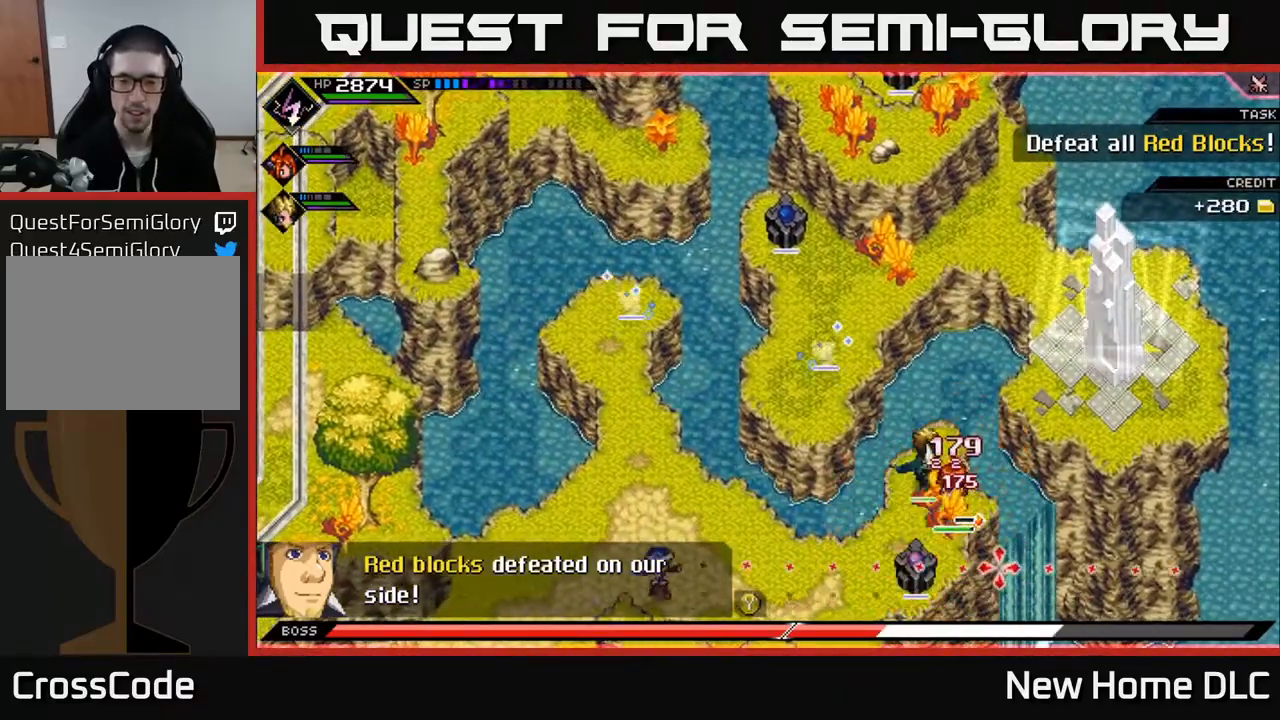
{"buttons": ["R1"], "left_stick": "center", "right_stick": "right", "events": [[83, "left_stick", "right"], [117, "R1", "down"], [183, "left_stick", "center"]]}
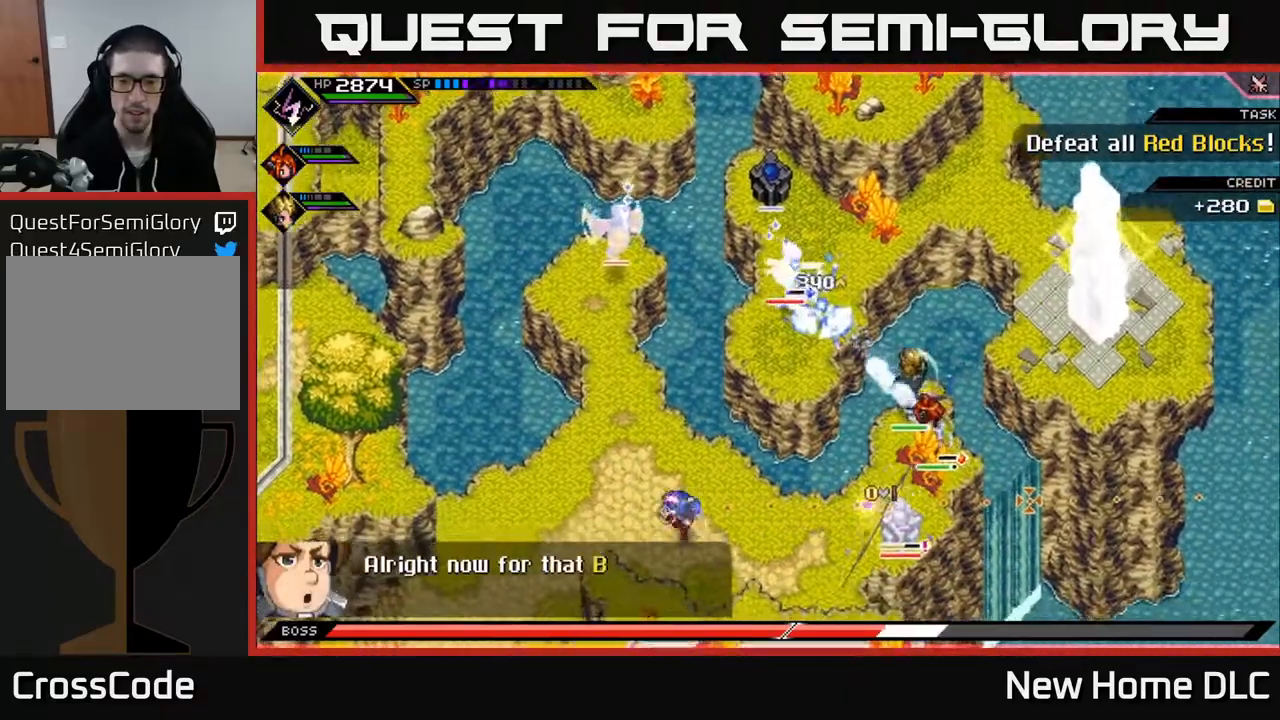
{"buttons": [], "left_stick": "center", "right_stick": "right", "events": [[483, "R1", "up"]]}
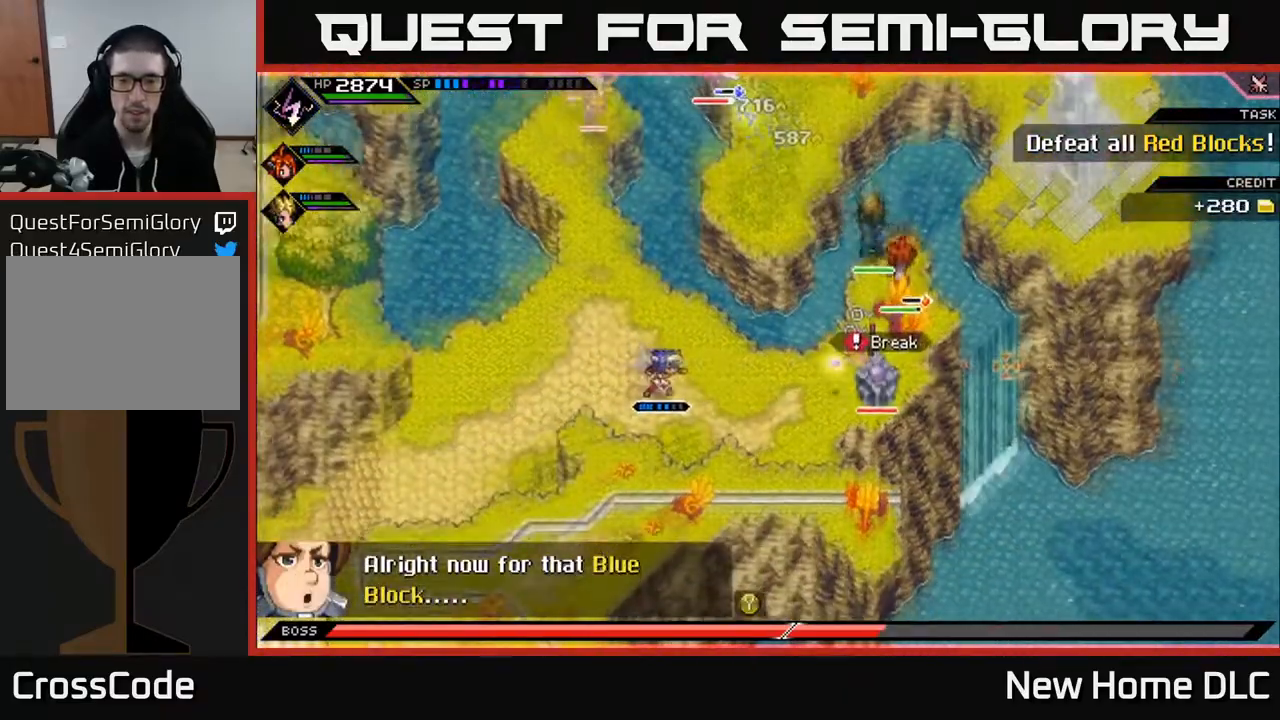
{"buttons": ["R1"], "left_stick": "center", "right_stick": "right", "events": [[100, "left_stick", "down"], [217, "left_stick", "left"], [350, "left_stick", "center"], [383, "R1", "down"]]}
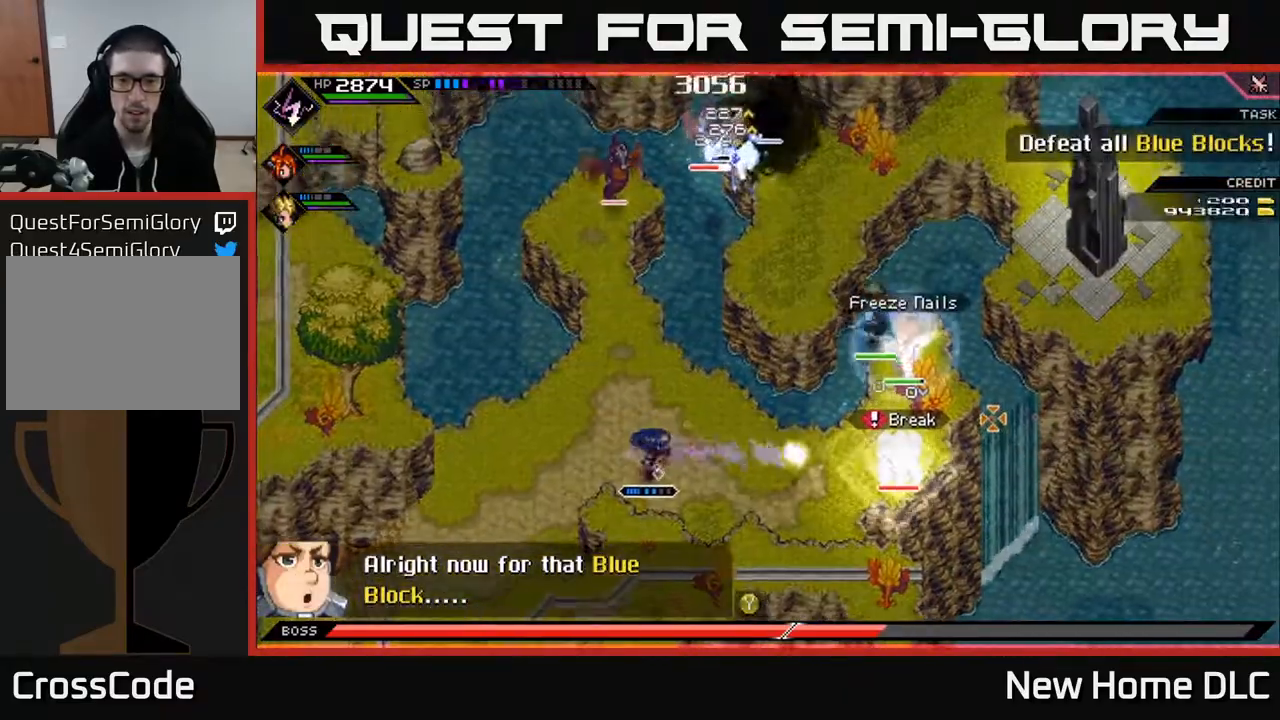
{"buttons": [], "left_stick": "center", "right_stick": "right", "events": [[150, "R1", "up"], [250, "R2", "down"], [383, "R2", "up"]]}
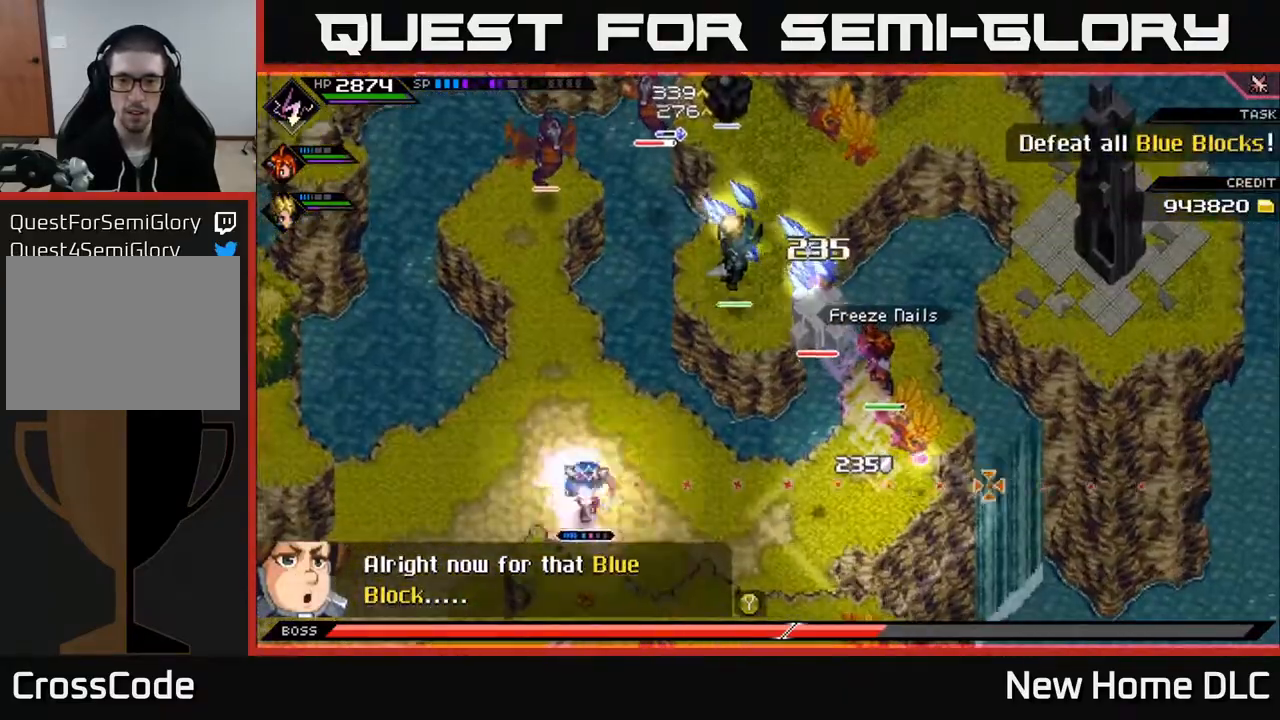
{"buttons": [], "left_stick": "down-left", "right_stick": "right", "events": [[150, "left_stick", "left"], [267, "left_stick", "down-left"], [400, "L1", "down"], [483, "L1", "up"]]}
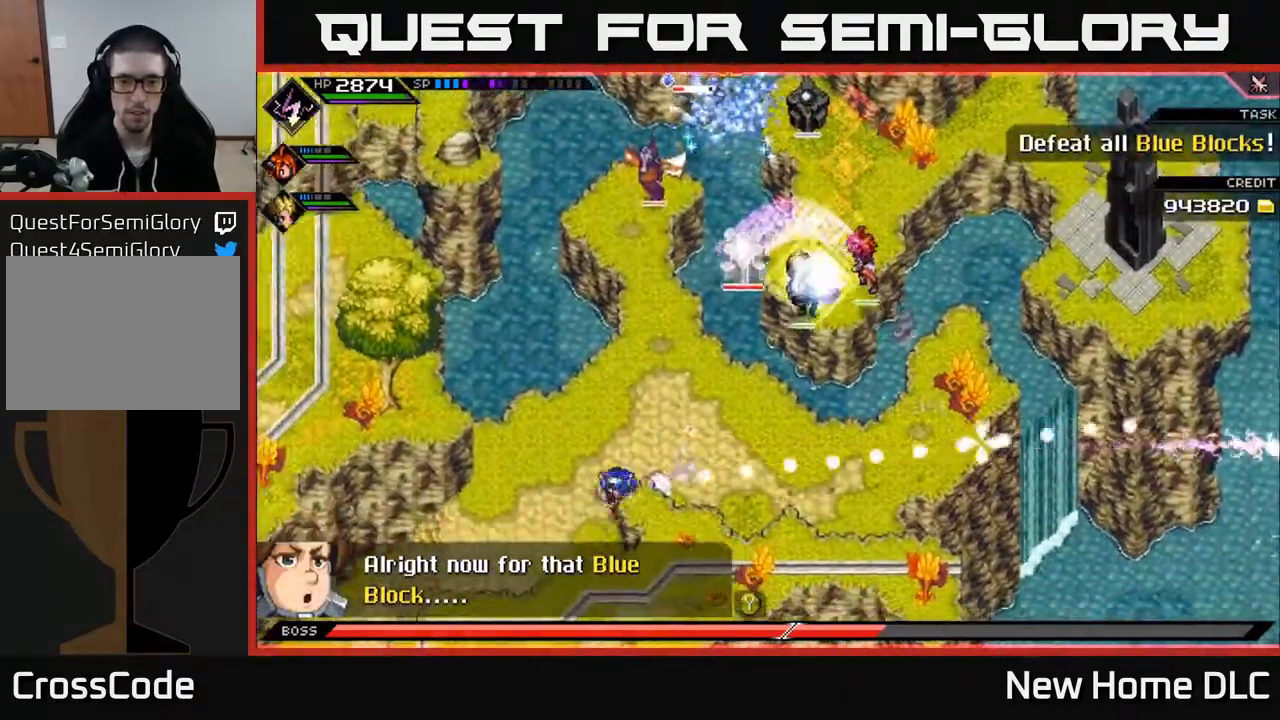
{"buttons": [], "left_stick": "left", "right_stick": "right", "events": [[250, "left_stick", "left"]]}
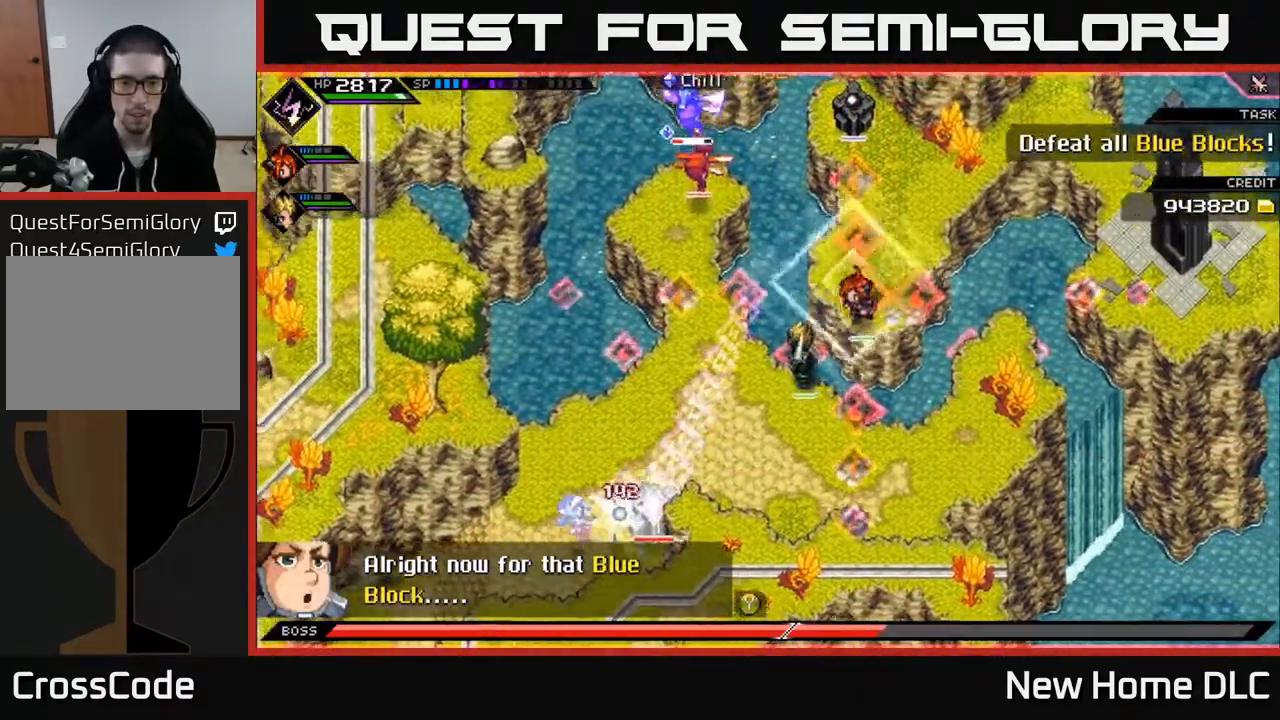
{"buttons": ["R2"], "left_stick": "center", "right_stick": "right", "events": [[367, "R2", "down"], [467, "left_stick", "center"]]}
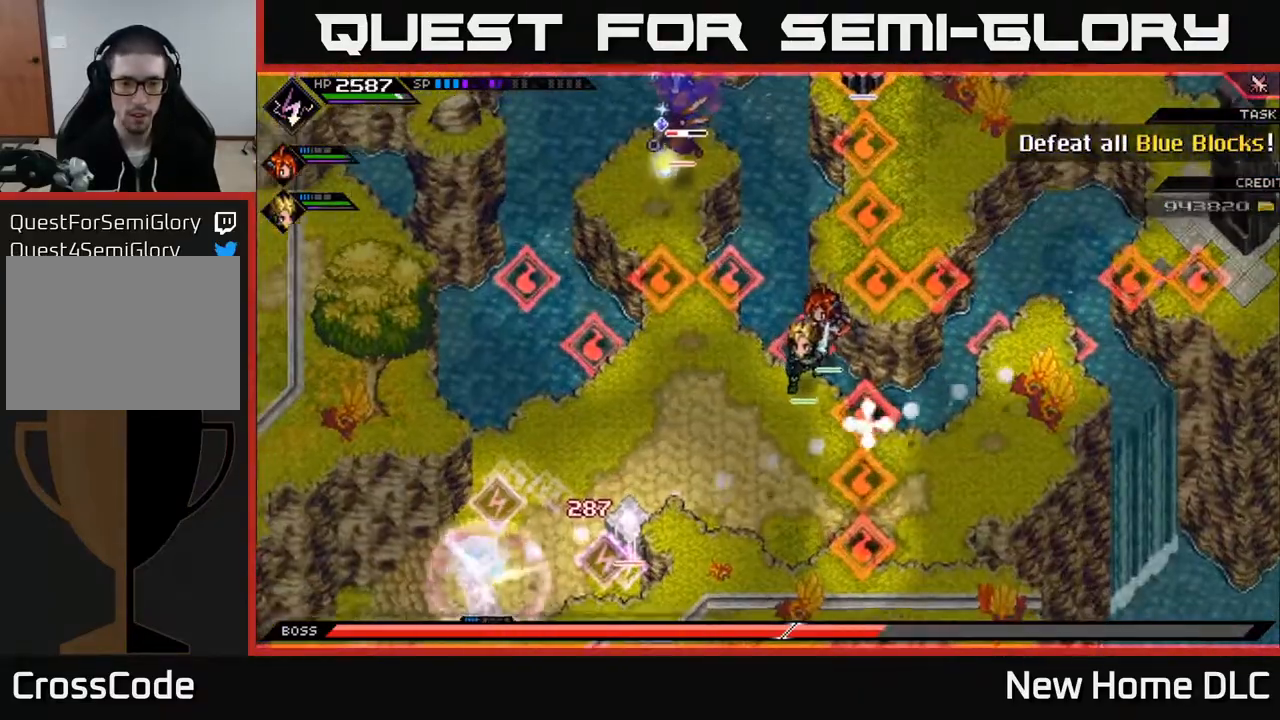
{"buttons": ["L1"], "left_stick": "up-right", "right_stick": "center", "events": [[17, "R2", "up"], [317, "left_stick", "right"], [417, "L1", "down"], [417, "left_stick", "up-right"], [483, "right_stick", "center"]]}
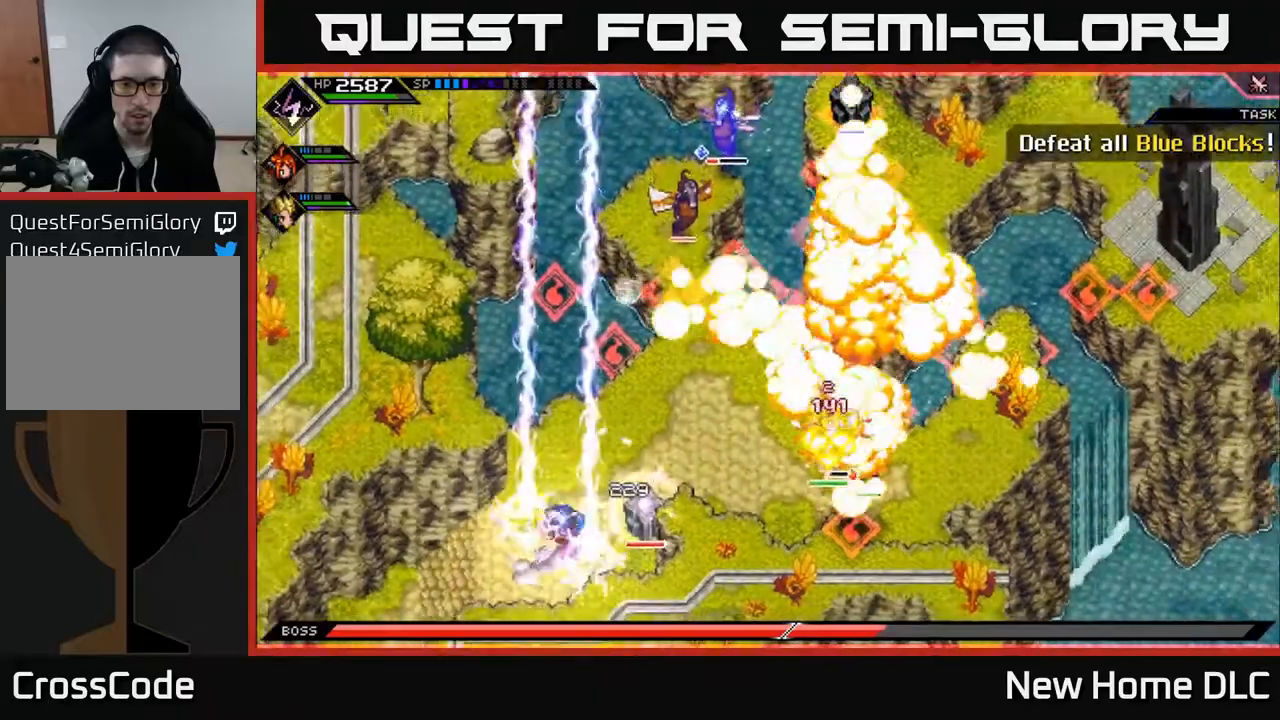
{"buttons": [], "left_stick": "right", "right_stick": "center", "events": [[17, "L1", "up"], [100, "L1", "down"], [167, "X", "down"], [183, "L1", "up"], [200, "left_stick", "down"], [283, "X", "up"], [383, "X", "down"], [400, "left_stick", "down-right"], [483, "X", "up"], [500, "left_stick", "right"]]}
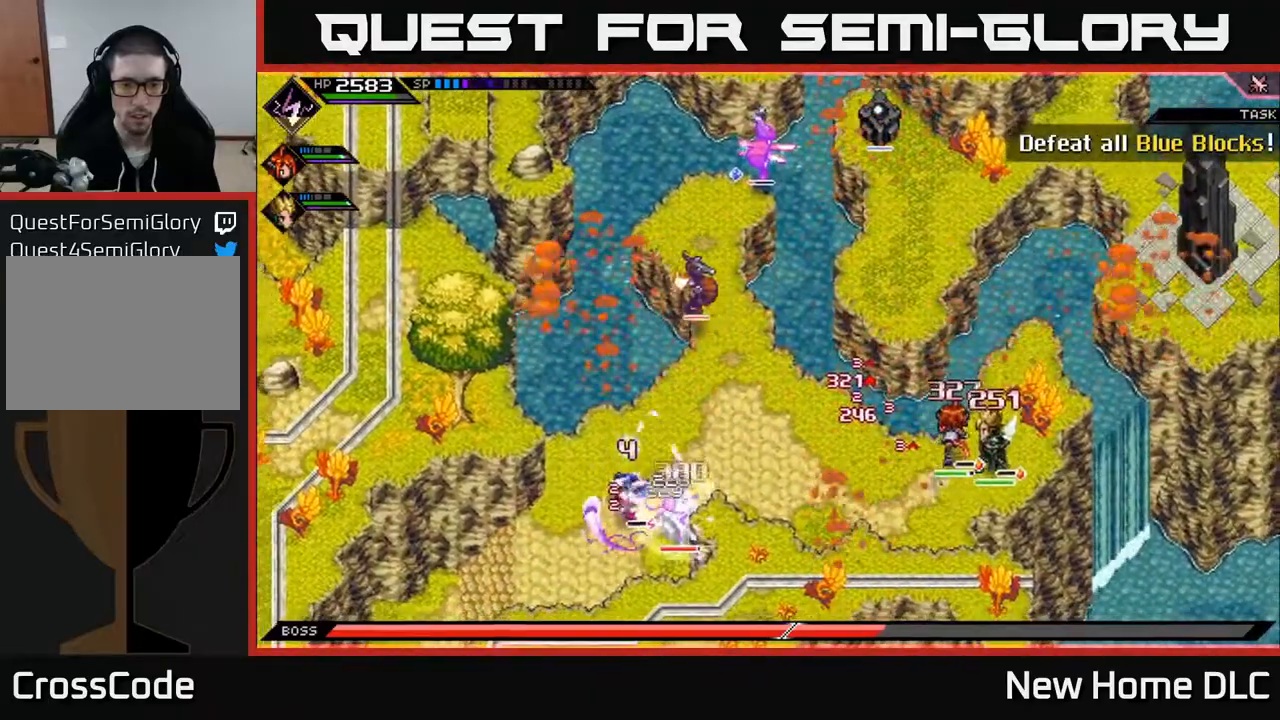
{"buttons": [], "left_stick": "center", "right_stick": "center", "events": [[50, "X", "down"], [150, "X", "up"], [217, "X", "down"], [317, "X", "up"], [367, "left_stick", "center"], [383, "X", "down"], [500, "X", "up"]]}
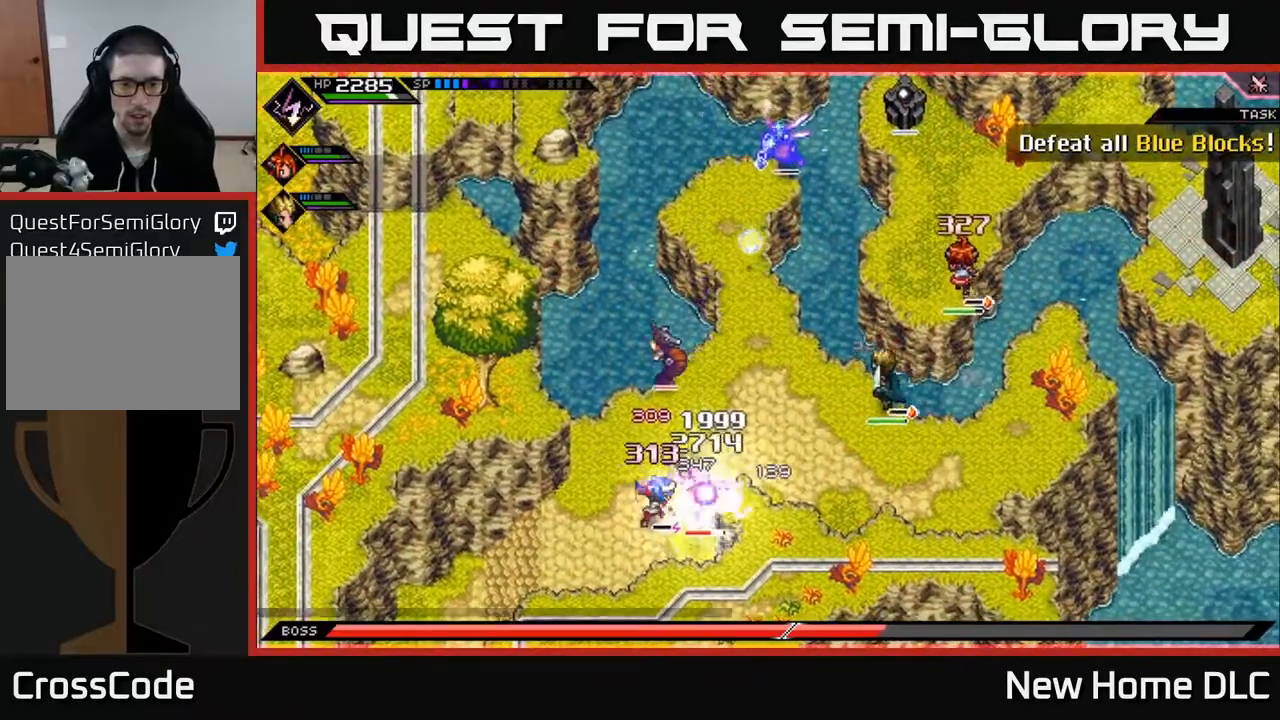
{"buttons": [], "left_stick": "right", "right_stick": "center", "events": [[67, "X", "down"], [67, "left_stick", "right"], [167, "X", "up"], [250, "X", "down"], [317, "L1", "down"], [350, "X", "up"], [450, "L1", "up"]]}
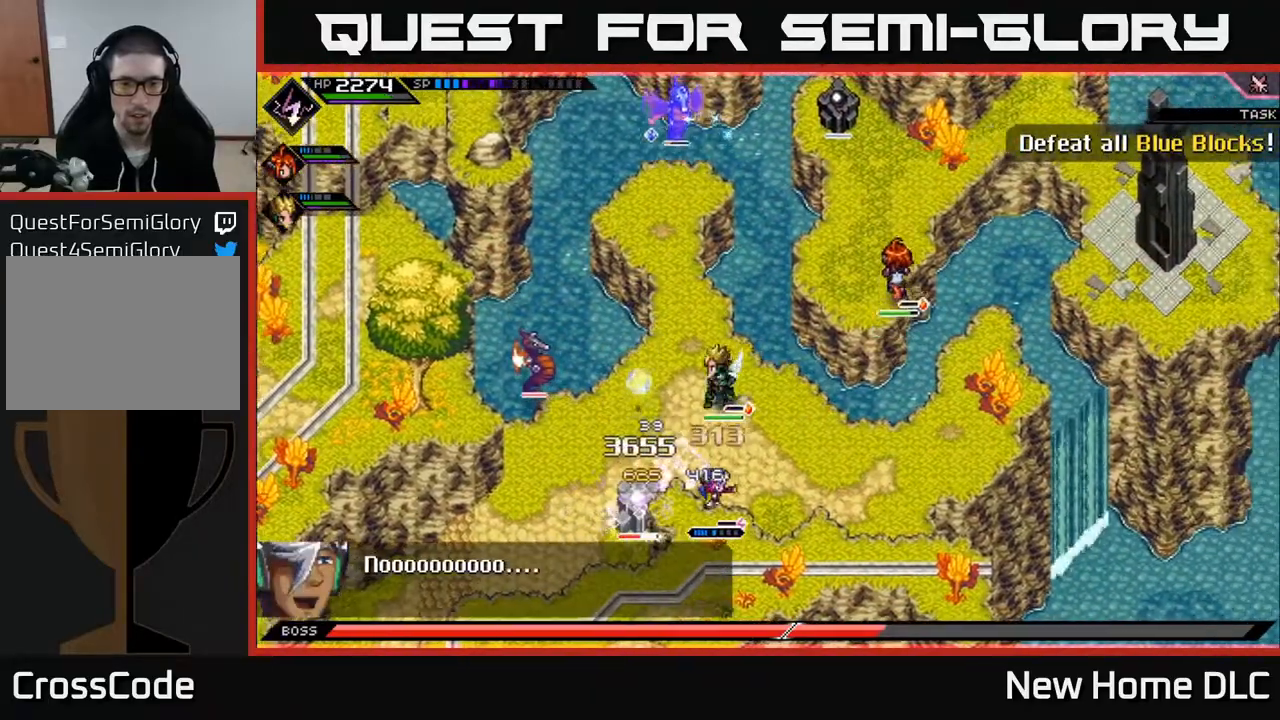
{"buttons": ["X"], "left_stick": "up-right", "right_stick": "center", "events": [[100, "X", "down"], [117, "left_stick", "down-left"], [217, "X", "up"], [283, "left_stick", "center"], [300, "X", "down"], [367, "left_stick", "right"], [400, "X", "up"], [467, "X", "down"], [467, "left_stick", "up-right"]]}
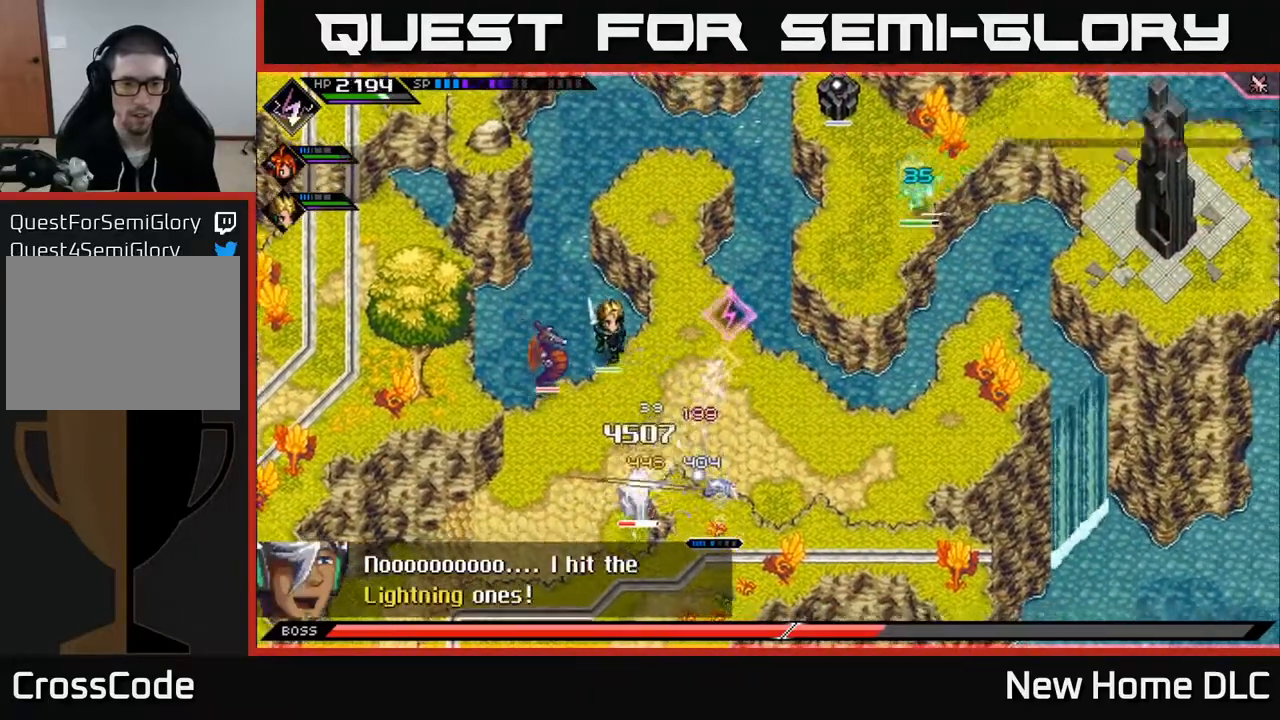
{"buttons": [], "left_stick": "right", "right_stick": "down-left", "events": [[17, "L1", "down"], [50, "X", "up"], [150, "L1", "up"], [283, "left_stick", "right"], [383, "right_stick", "down-left"]]}